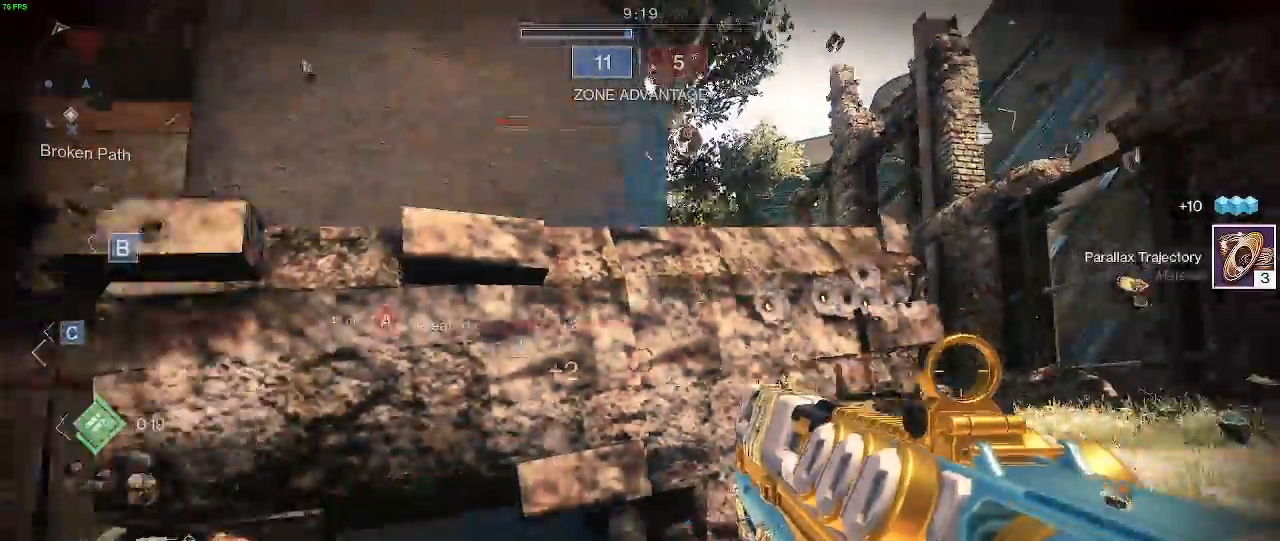
Gameplay with keyboard and mouse; each line is a JSON object with the keys and mouse buttons held at the frame after it. "events" lists presses ("down") and releases ("up") of "a", "c", "d", "e", "f", "q", "r", "s", "shift", "space", "t", "v", "w", "x", "mouse_left", "mouse_wheel", "mouse_right" and "mouse_mb5" between this image and that frame as [ms after this image, input, new state], when the widget could be followed in between. "mouse_left", "mouse_wheel", "mouse_right", "mouse_mb5" = the "left", "wheel", "right", "mb5" buttons of the "mouse" list. No other keys are recorded. "wheel" means that the mouse wheel is clicked or scrolled. Not read: mouse_mb4 mouse_move.
{"keys": ["a", "s"], "mouse": [], "events": [[50, "r", "up"]]}
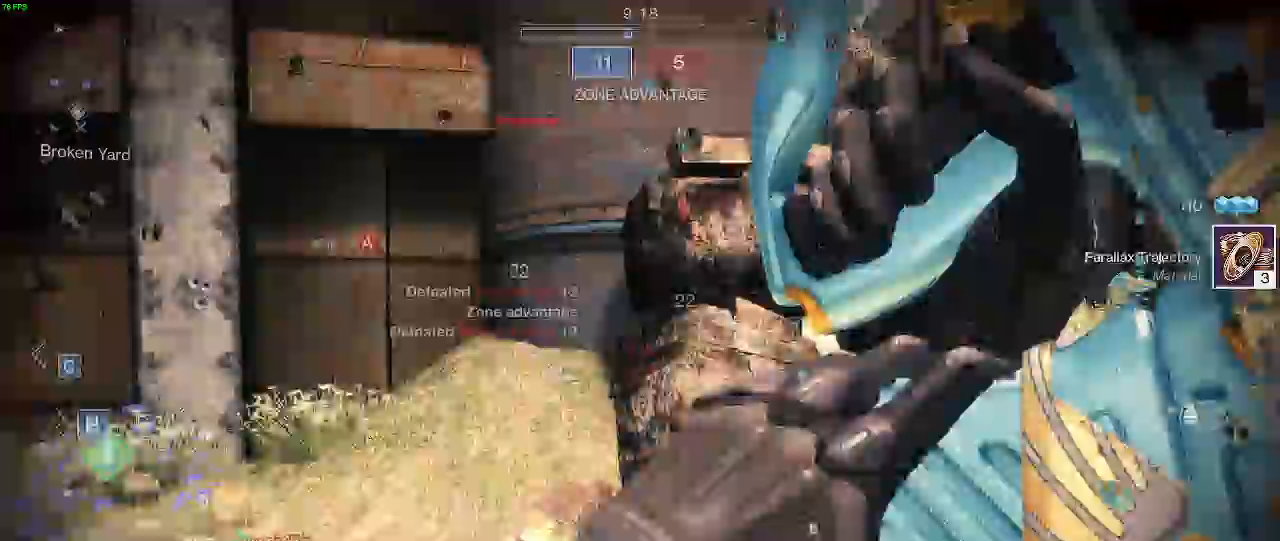
{"keys": ["a", "d", "w"], "mouse": [], "events": [[333, "d", "down"], [383, "s", "up"], [500, "w", "down"]]}
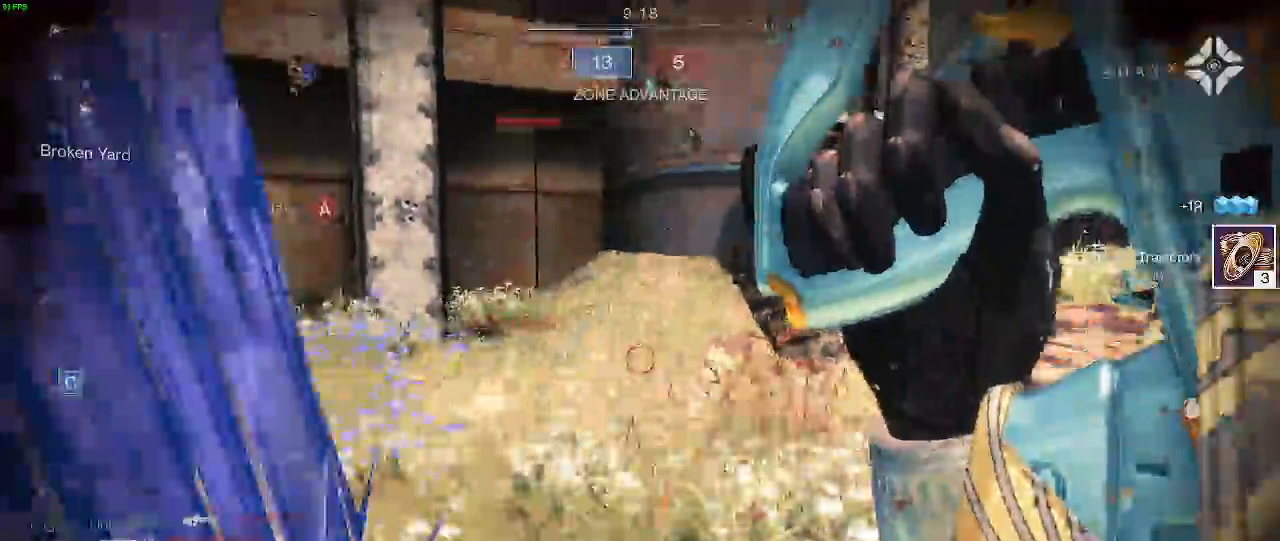
{"keys": ["d", "w"], "mouse": [], "events": [[167, "a", "up"]]}
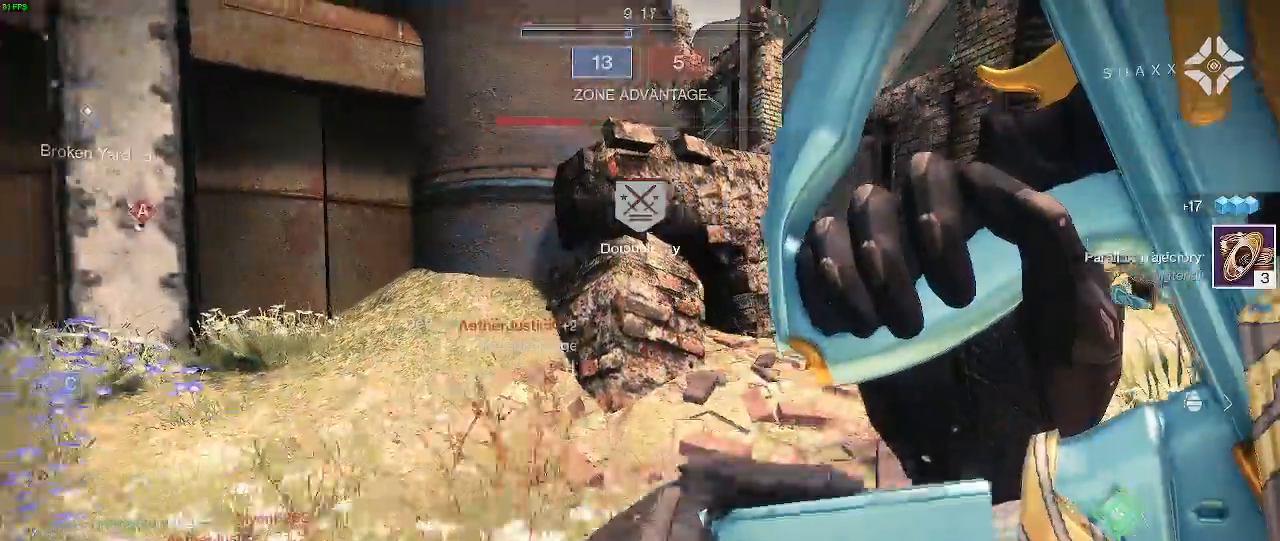
{"keys": ["d", "w"], "mouse": [], "events": []}
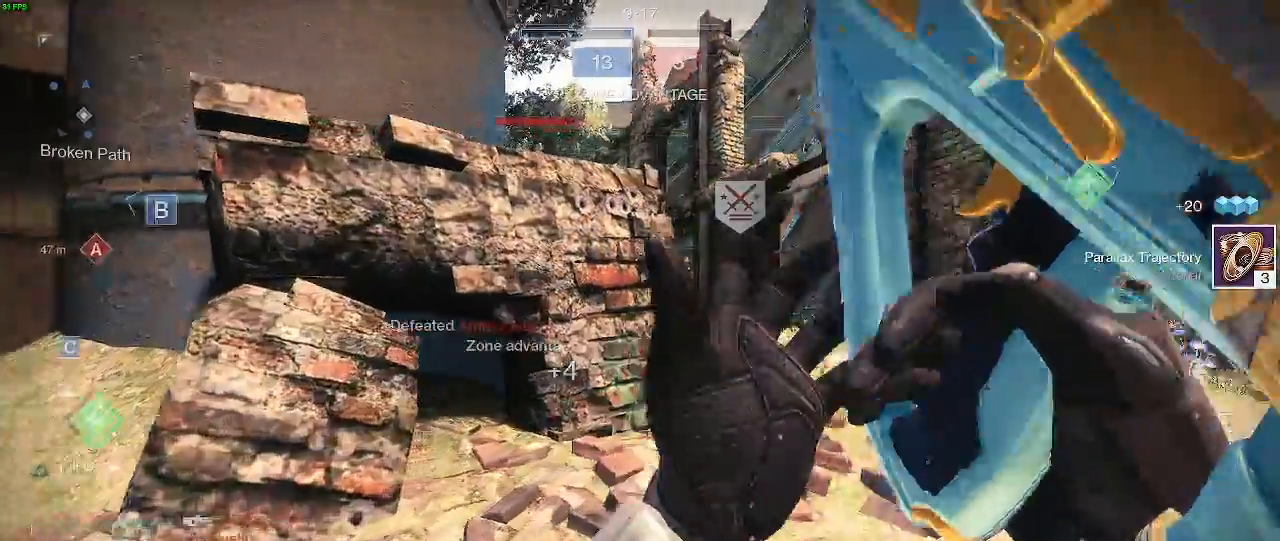
{"keys": ["d"], "mouse": ["right"], "events": [[117, "mouse_right", "down"], [233, "w", "up"]]}
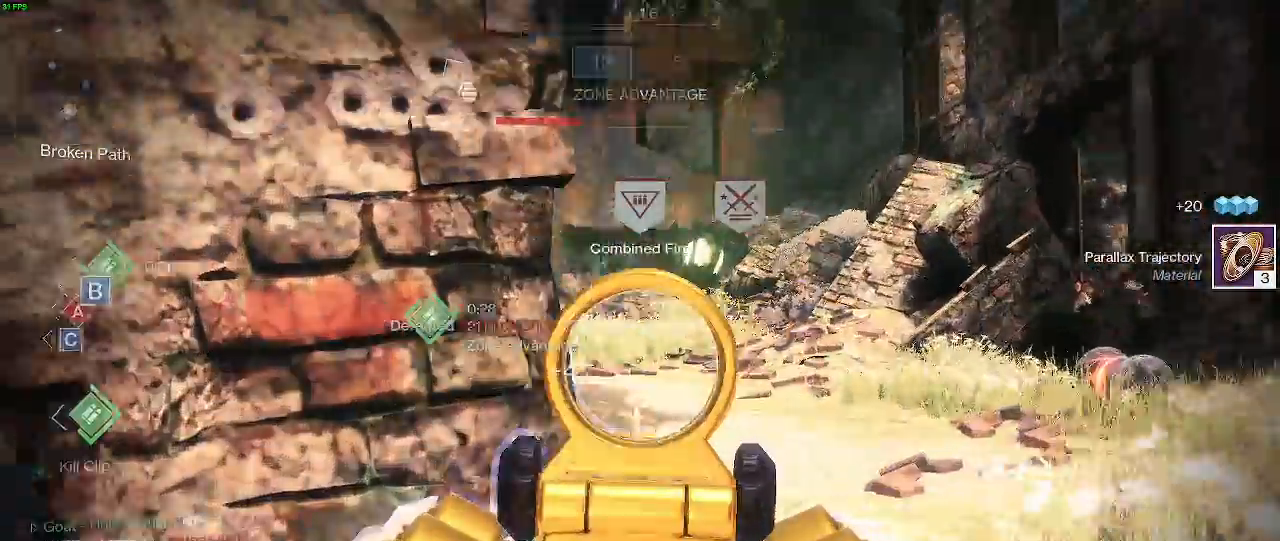
{"keys": ["d"], "mouse": ["left", "right"], "events": [[317, "mouse_left", "down"]]}